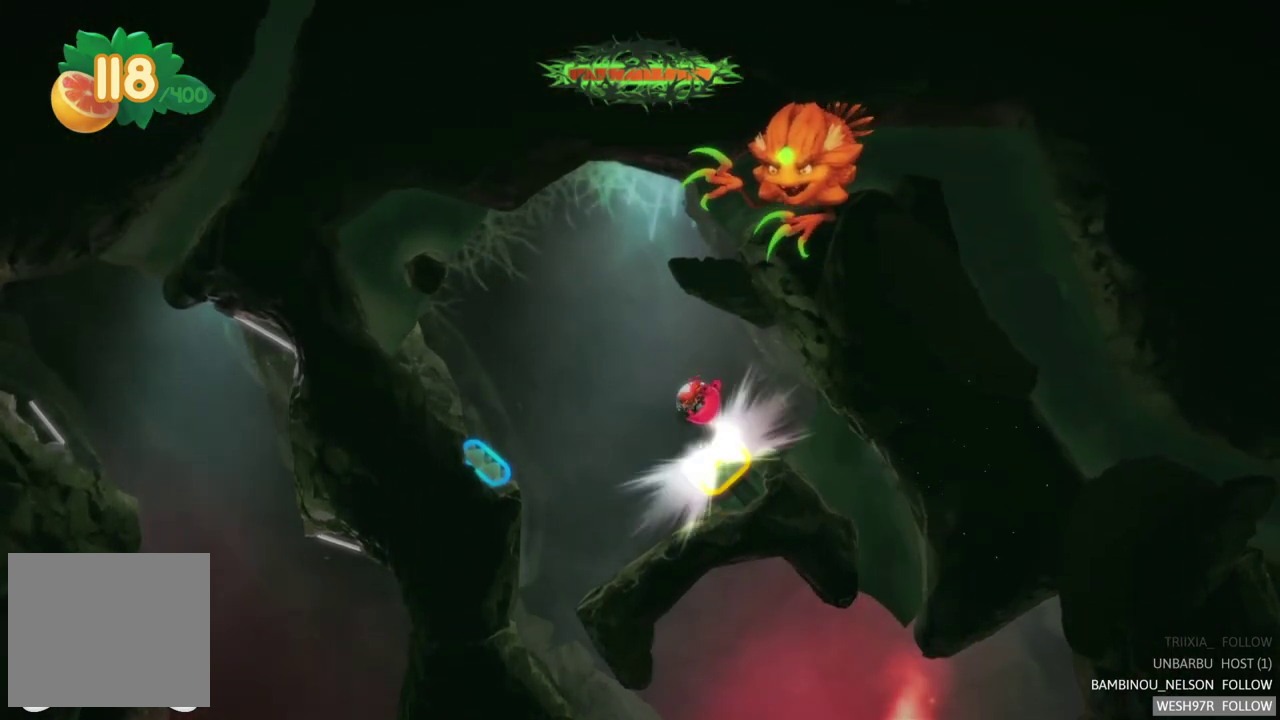
Gameplay with a controller (Xbox layout); each line is a JSON object with the inputs held at the frame after it. "events" lists button and stick changes between this image and that frame as [ms after this image, input, new state], when the widget could be followed in between. This overlay highlights the sticks when they move; stick clicks (L3 R3) are not distinguishable. Not read: L1 L3 R1 R3.
{"buttons": [], "left_stick": "center", "right_stick": "center", "events": [[267, "R2", "up"]]}
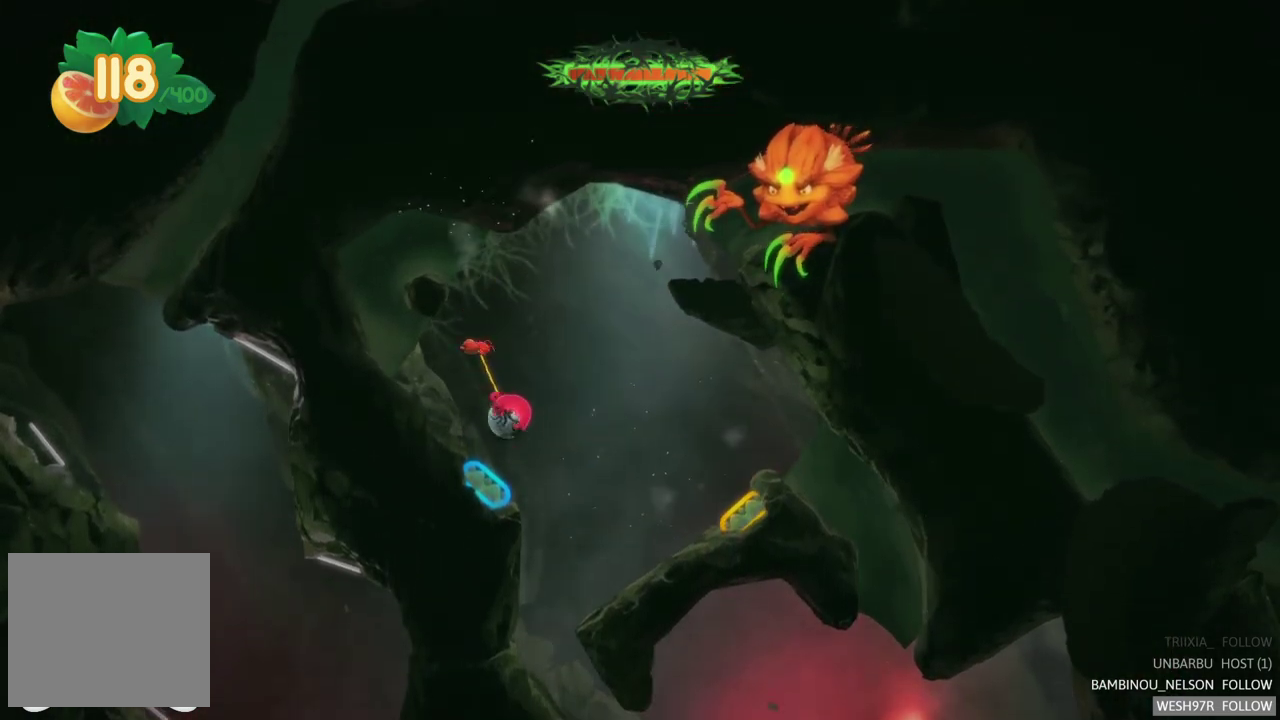
{"buttons": [], "left_stick": "center", "right_stick": "center", "events": [[200, "L2", "down"], [500, "L2", "up"]]}
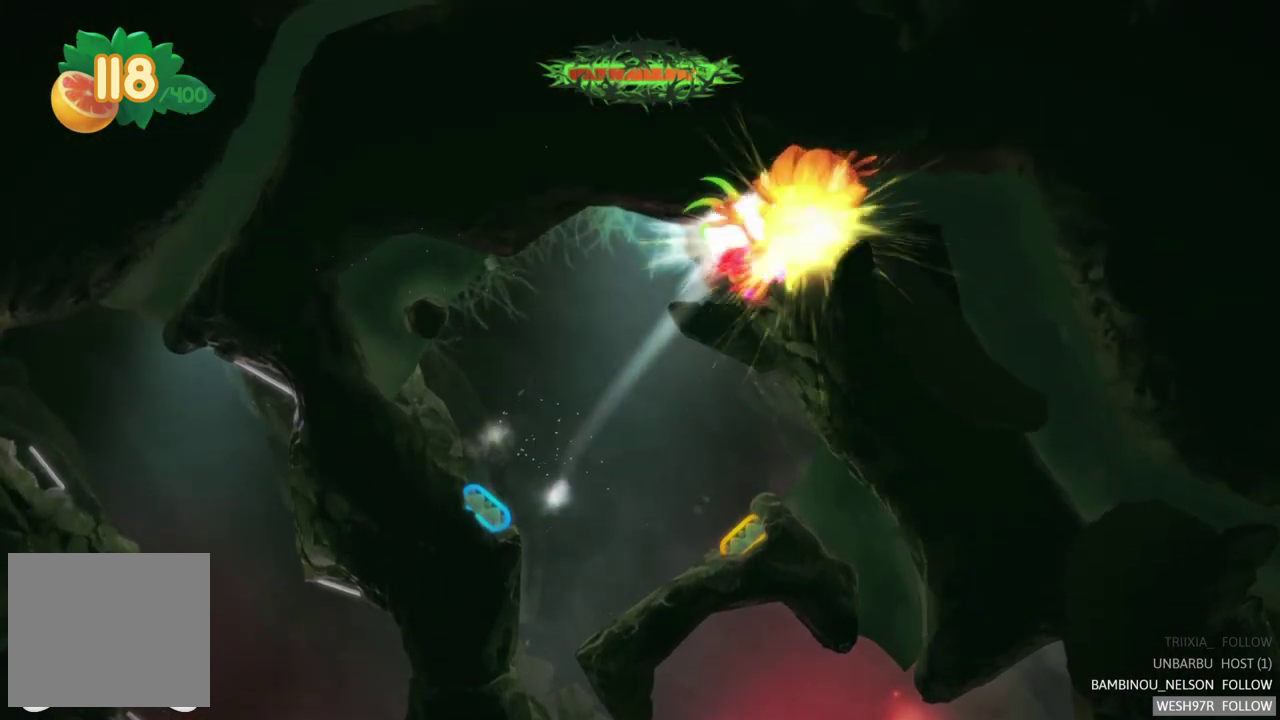
{"buttons": [], "left_stick": "center", "right_stick": "center", "events": []}
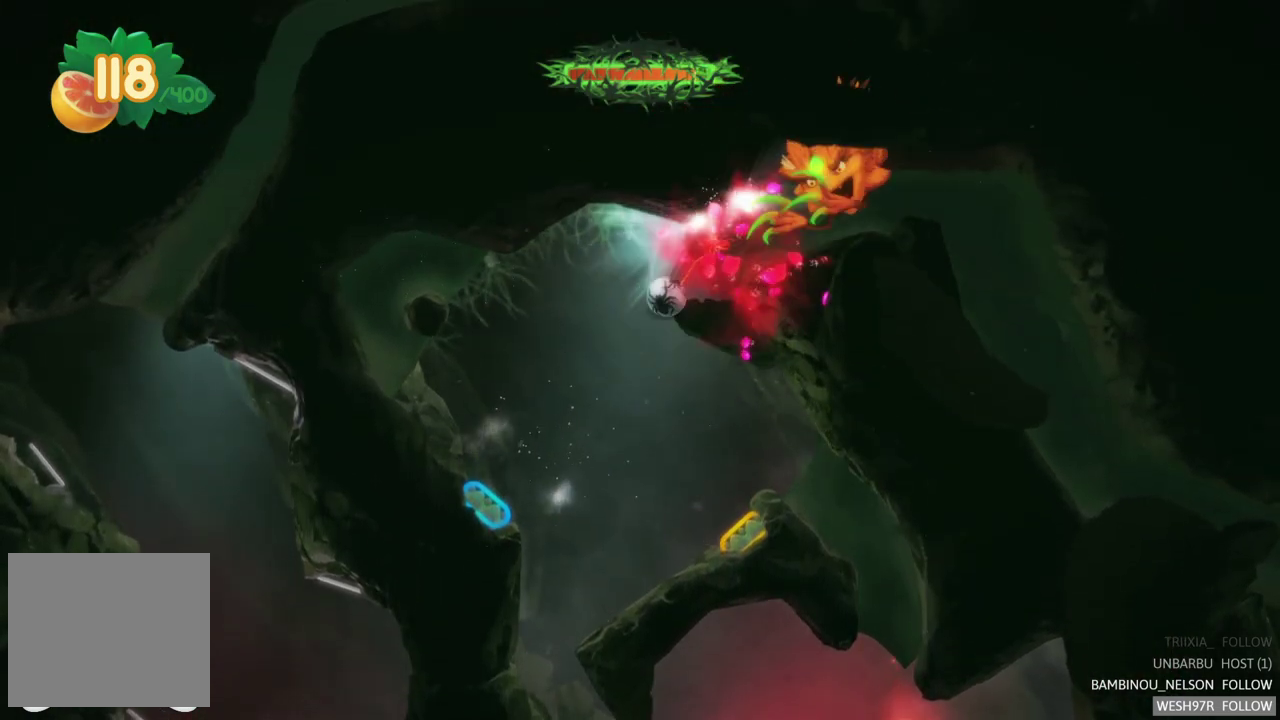
{"buttons": [], "left_stick": "center", "right_stick": "center", "events": []}
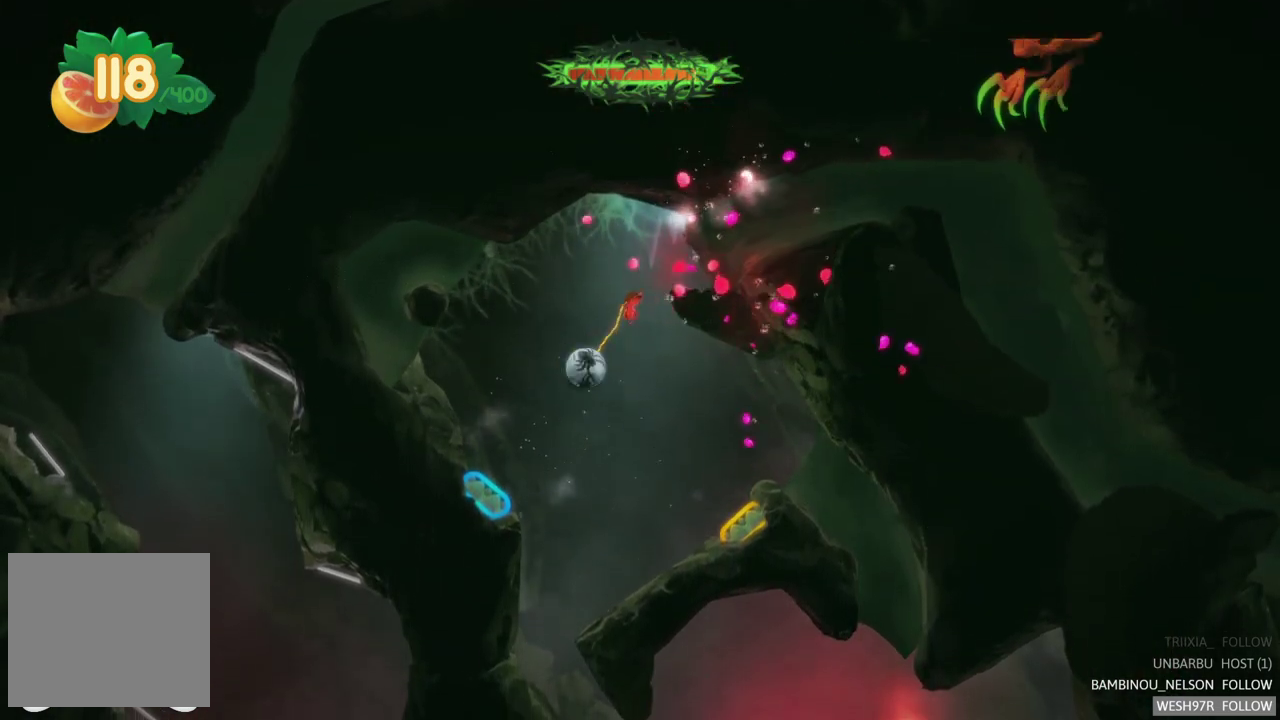
{"buttons": ["L2"], "left_stick": "center", "right_stick": "center", "events": [[283, "L2", "down"]]}
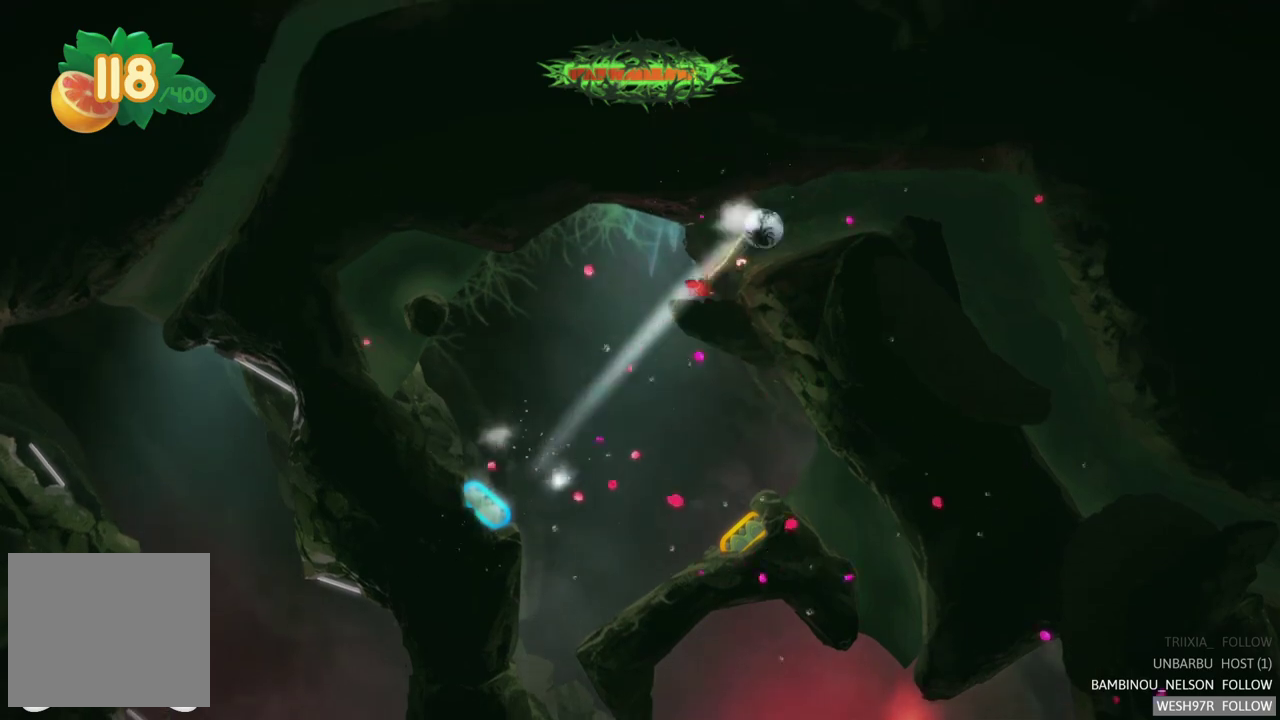
{"buttons": [], "left_stick": "center", "right_stick": "center", "events": [[100, "L2", "up"]]}
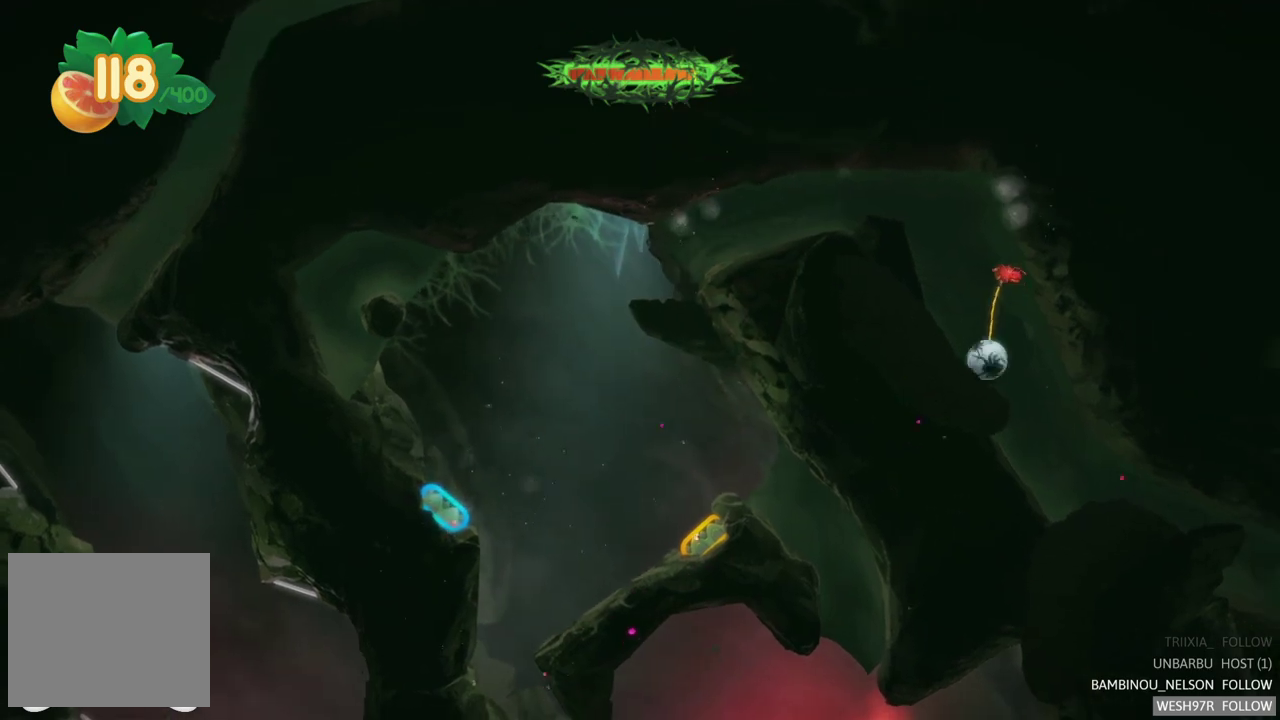
{"buttons": [], "left_stick": "center", "right_stick": "center", "events": []}
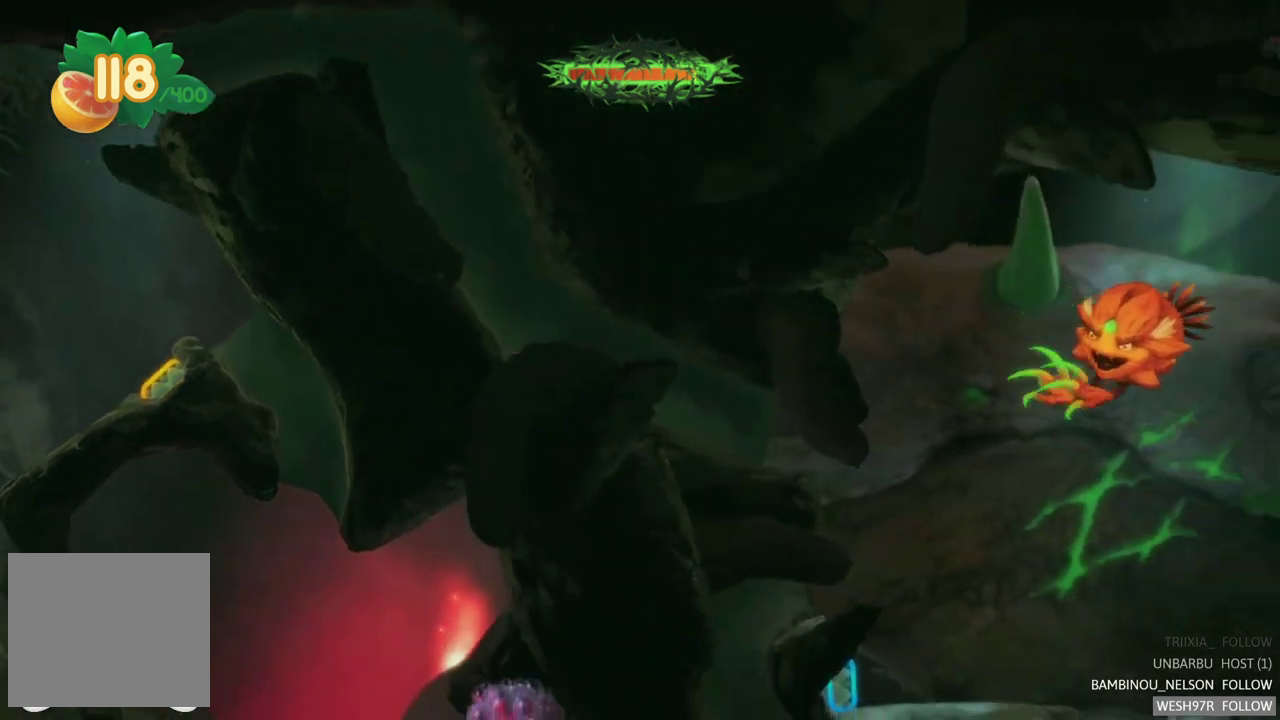
{"buttons": [], "left_stick": "center", "right_stick": "center", "events": []}
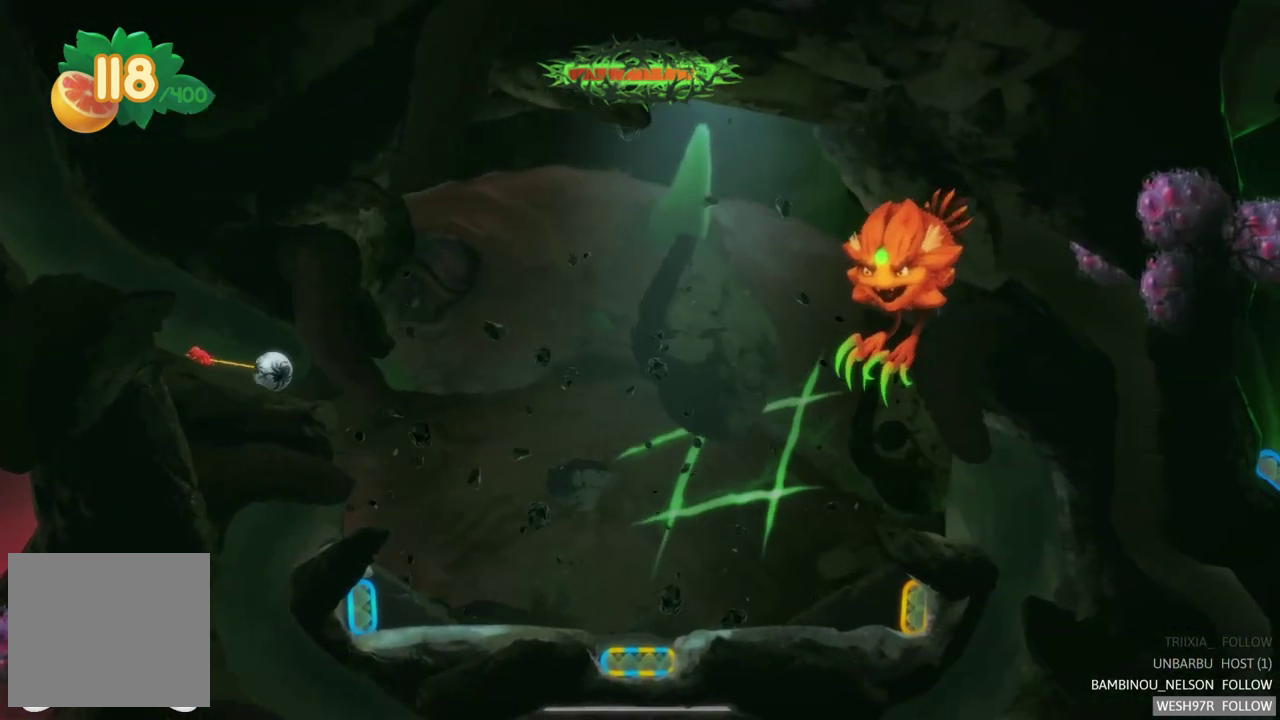
{"buttons": [], "left_stick": "center", "right_stick": "center", "events": []}
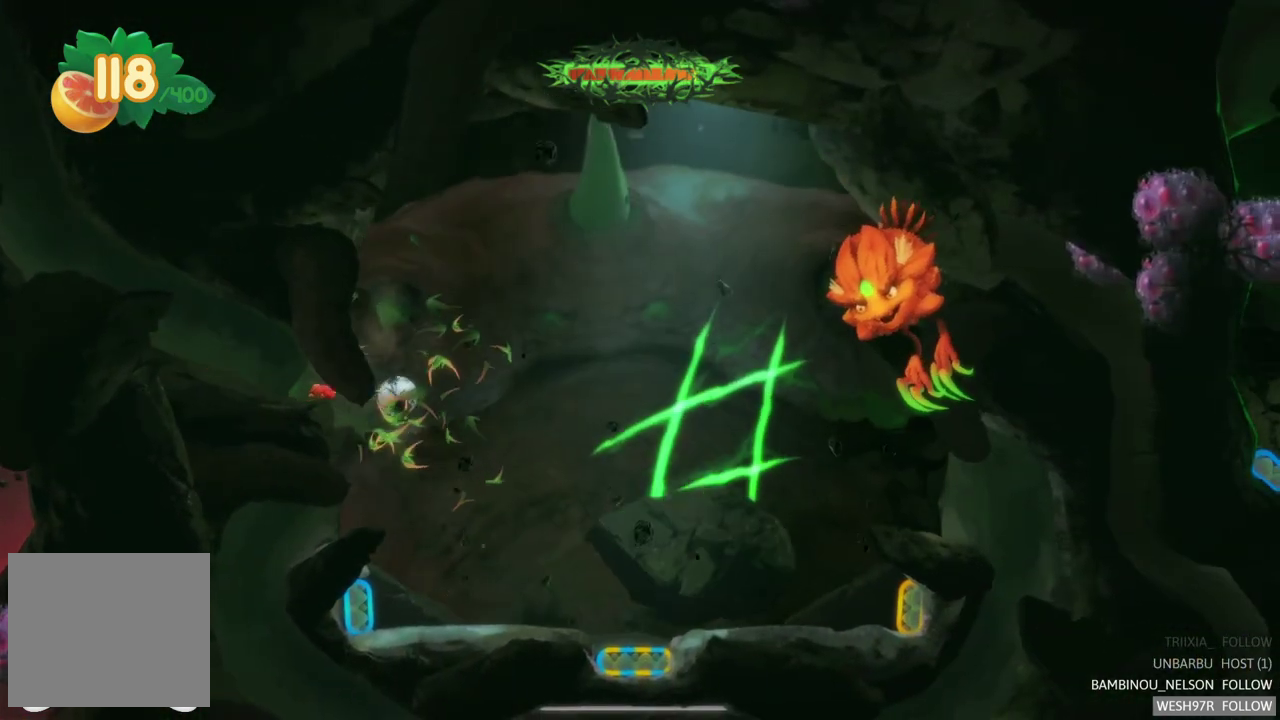
{"buttons": [], "left_stick": "center", "right_stick": "center", "events": []}
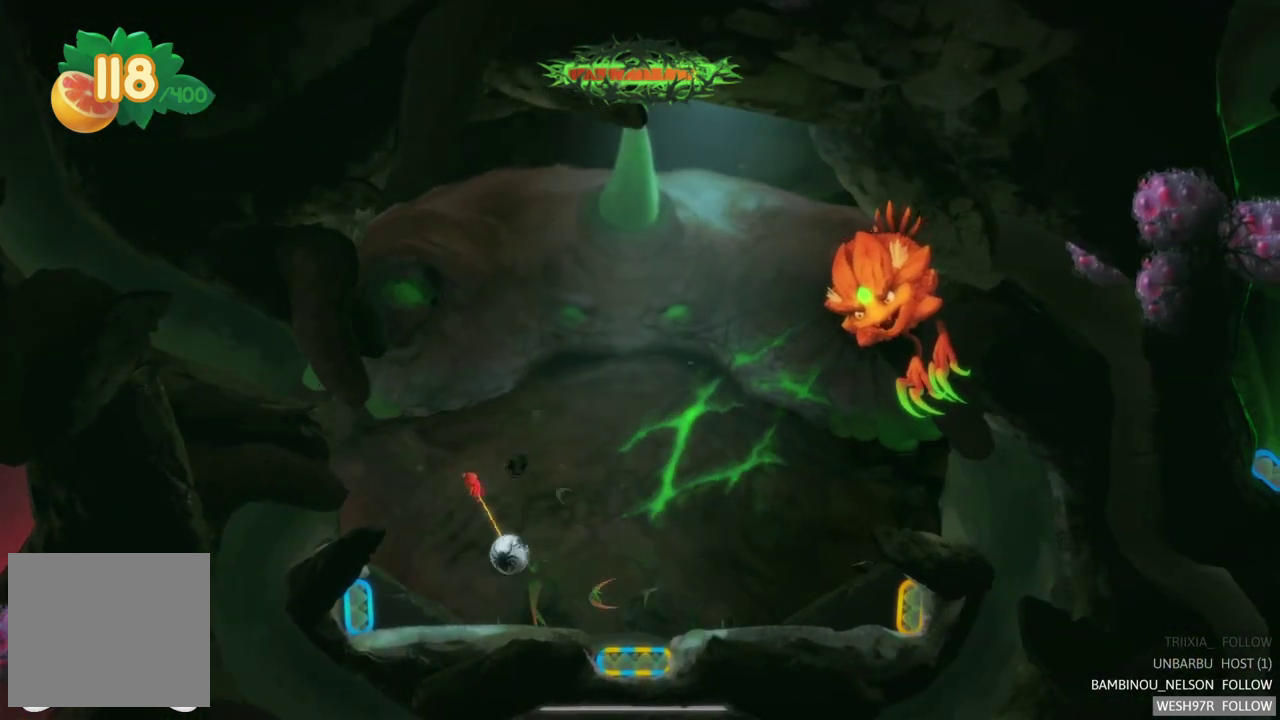
{"buttons": [], "left_stick": "center", "right_stick": "center", "events": []}
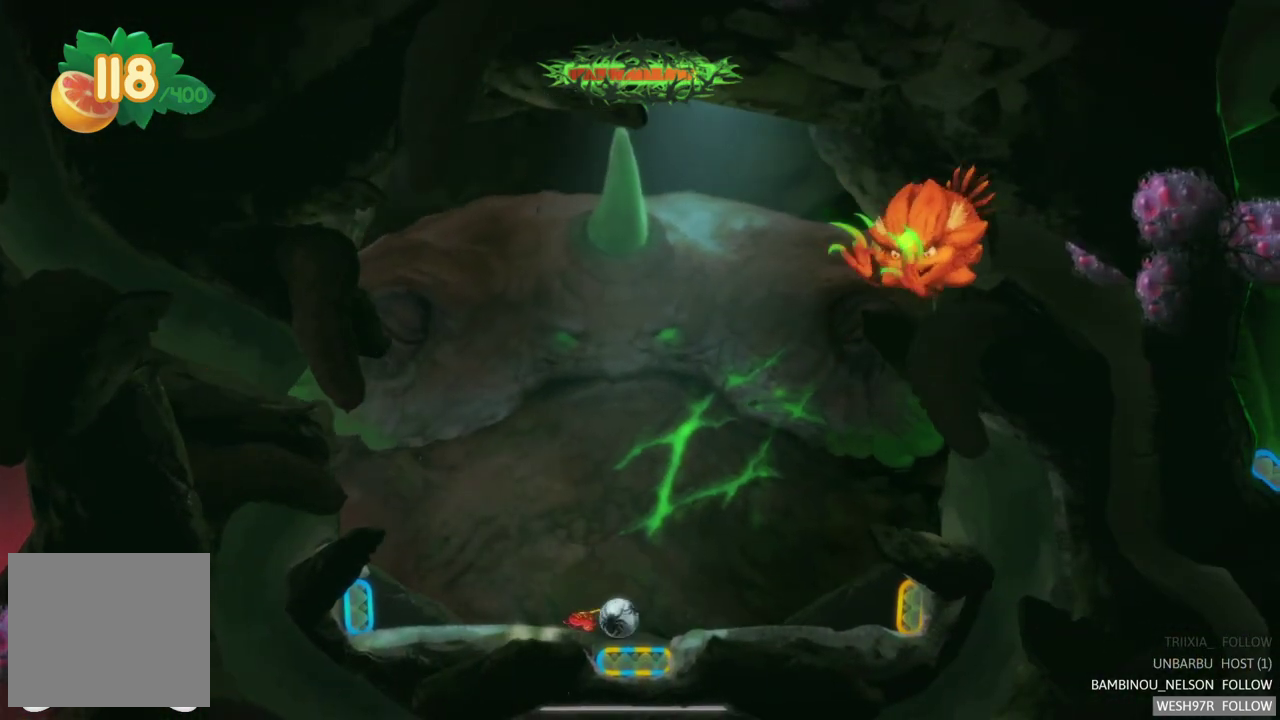
{"buttons": ["R2"], "left_stick": "center", "right_stick": "center", "events": [[167, "R2", "down"]]}
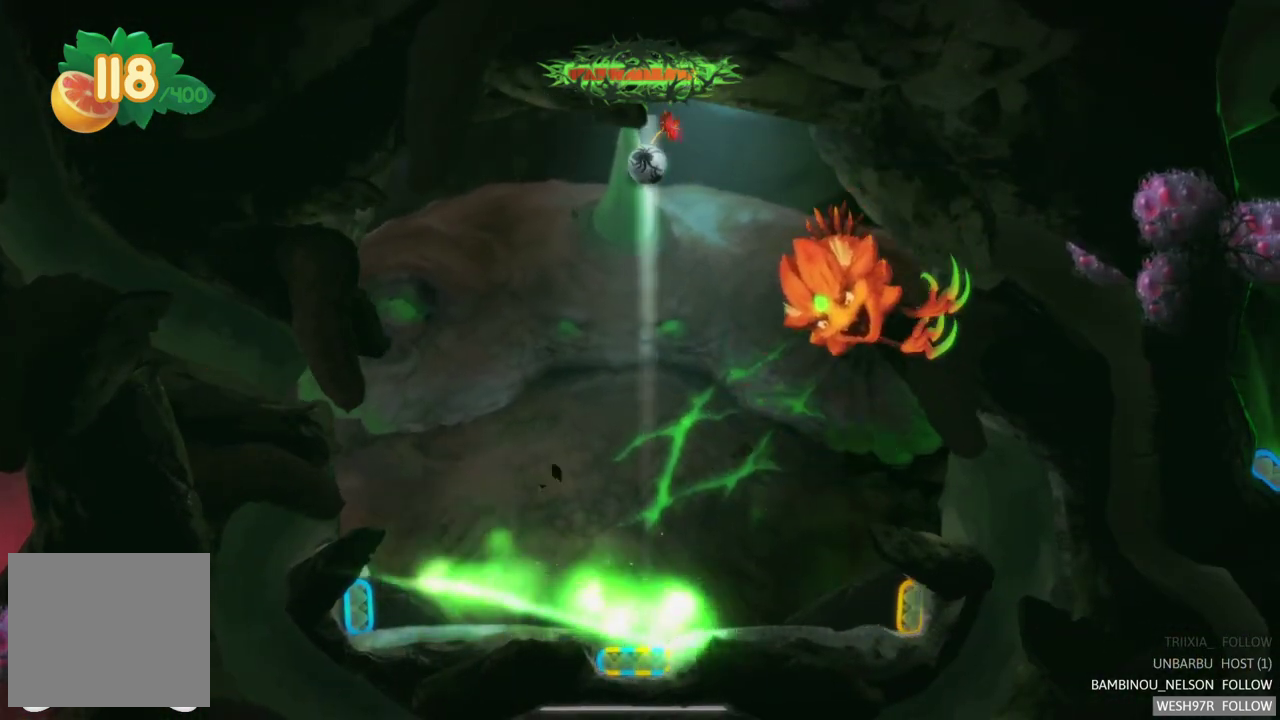
{"buttons": [], "left_stick": "center", "right_stick": "center", "events": [[367, "R2", "up"]]}
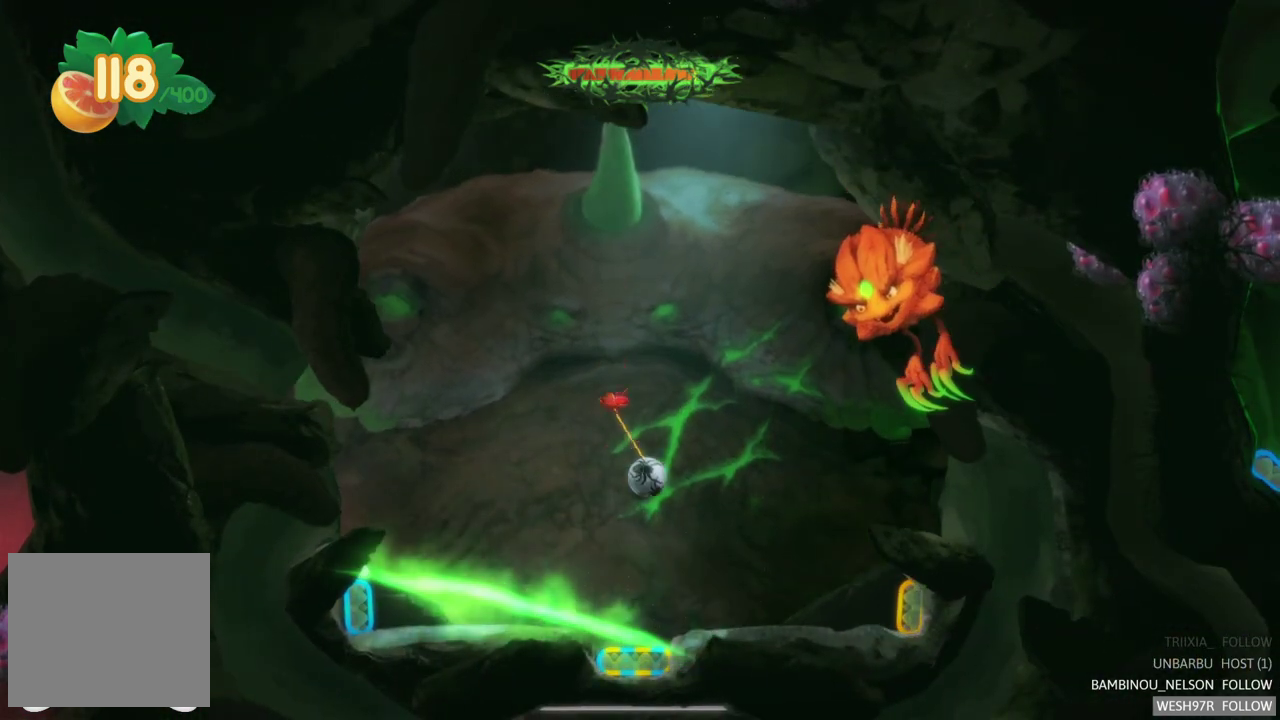
{"buttons": ["R2"], "left_stick": "center", "right_stick": "center", "events": [[250, "R2", "down"]]}
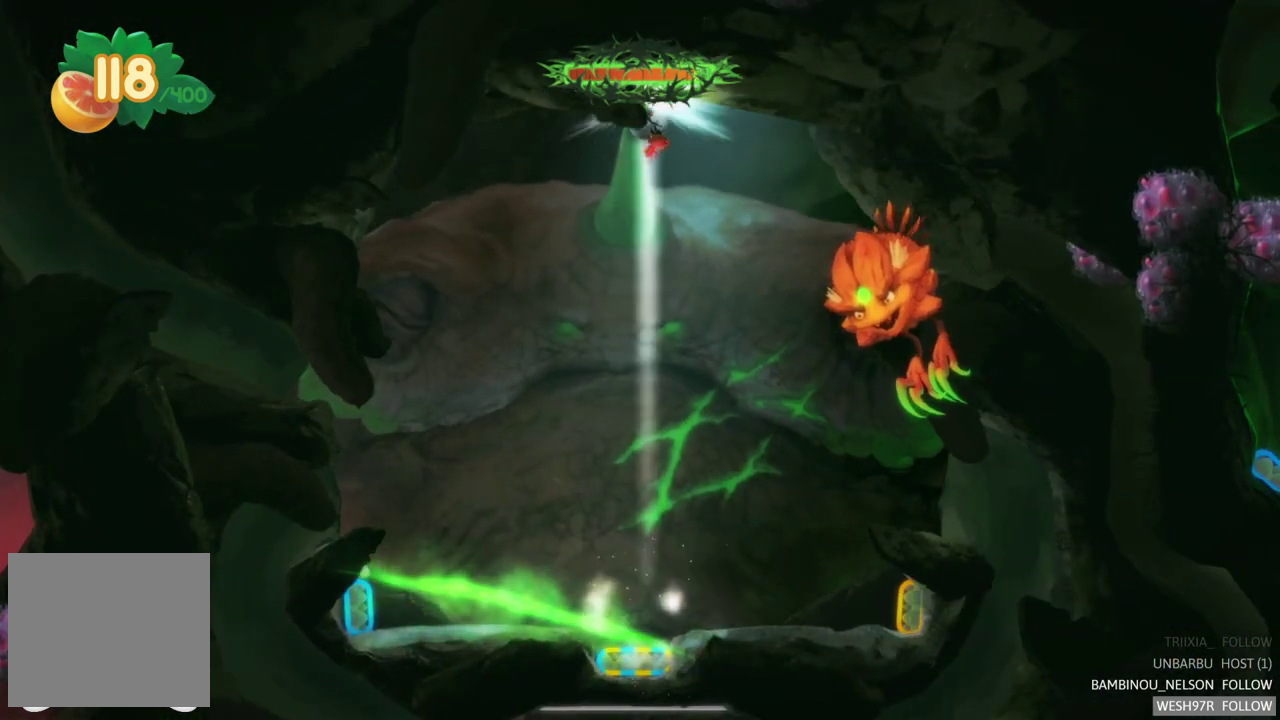
{"buttons": [], "left_stick": "center", "right_stick": "center", "events": [[150, "R2", "up"]]}
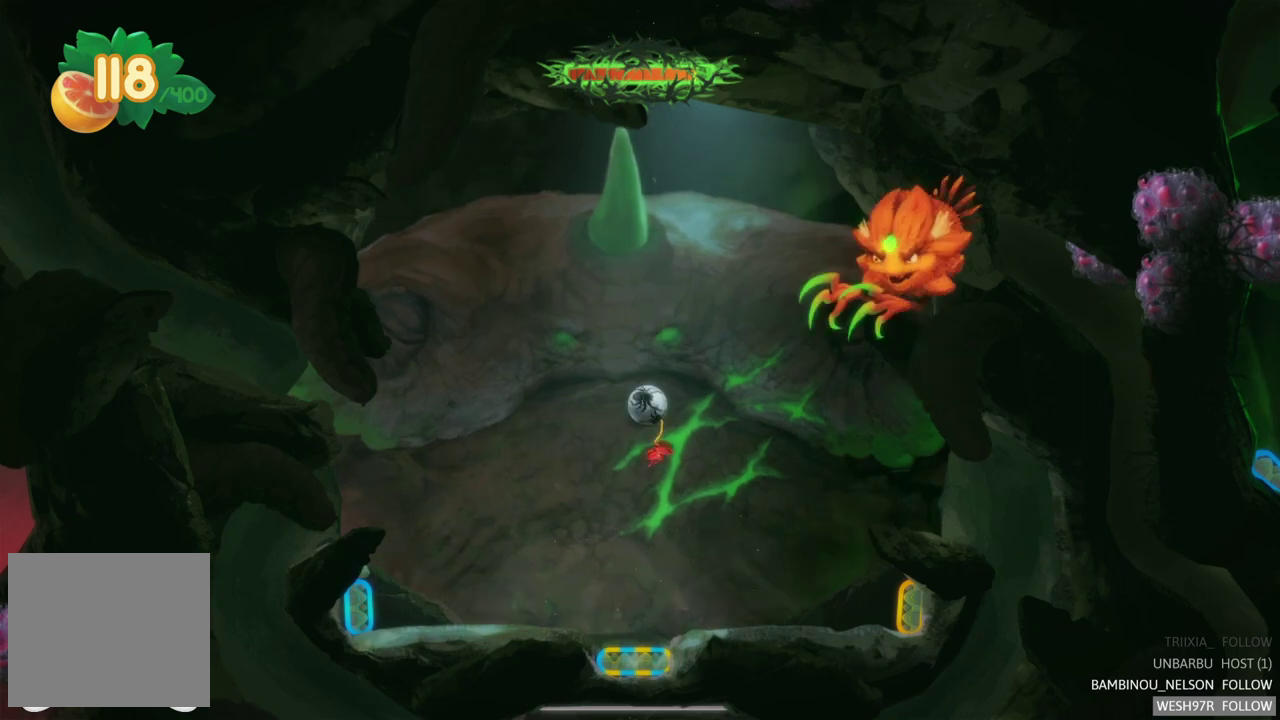
{"buttons": ["R2"], "left_stick": "right", "right_stick": "center", "events": [[267, "R2", "down"], [267, "left_stick", "right"]]}
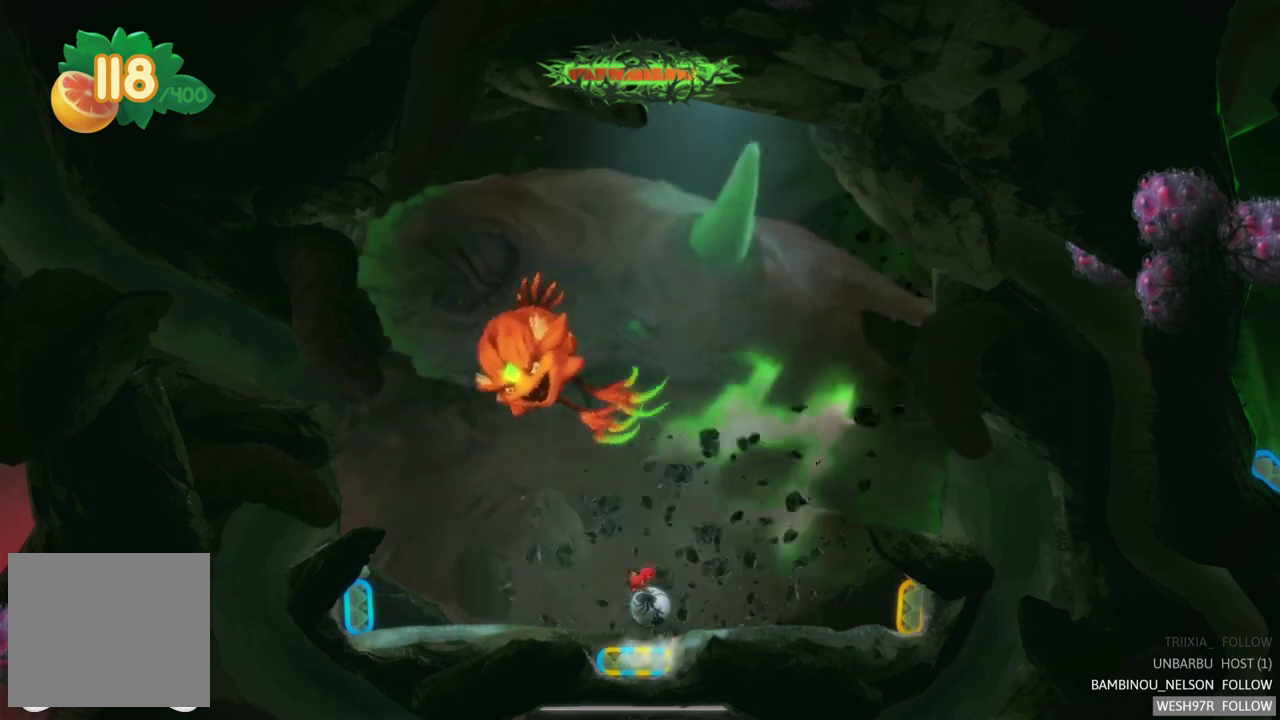
{"buttons": [], "left_stick": "right", "right_stick": "center", "events": [[100, "R2", "up"]]}
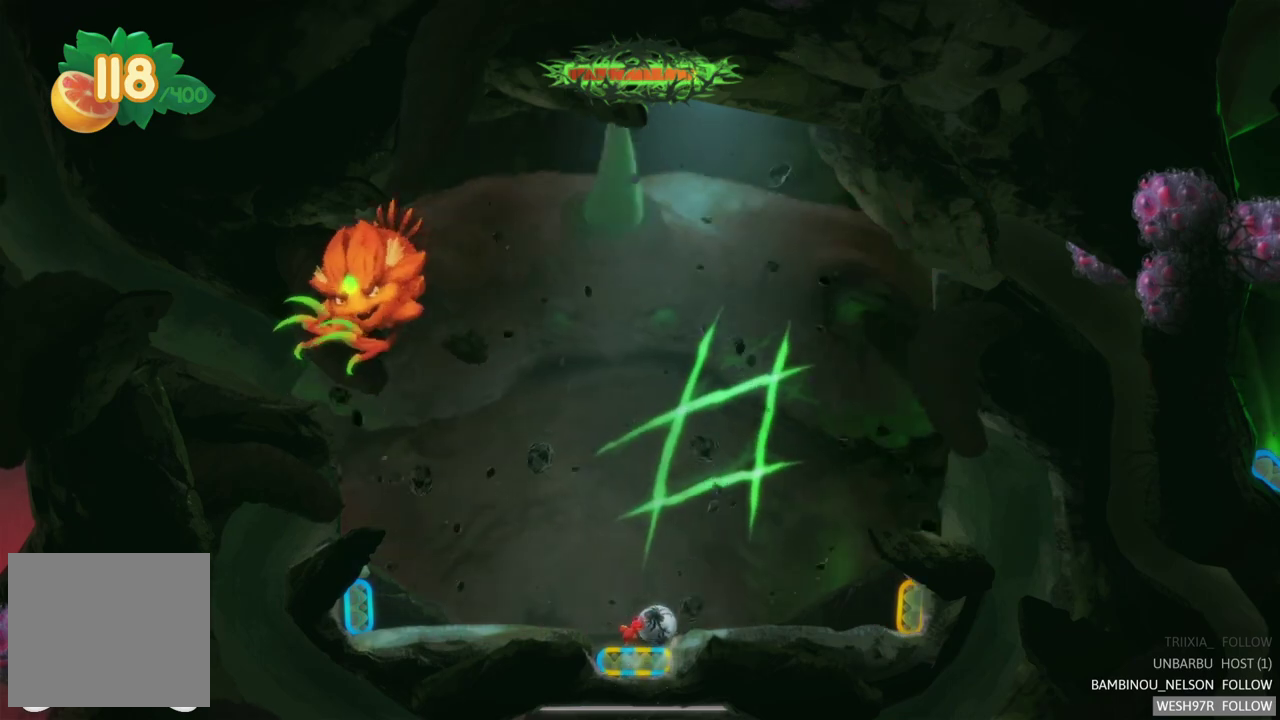
{"buttons": [], "left_stick": "right", "right_stick": "center", "events": []}
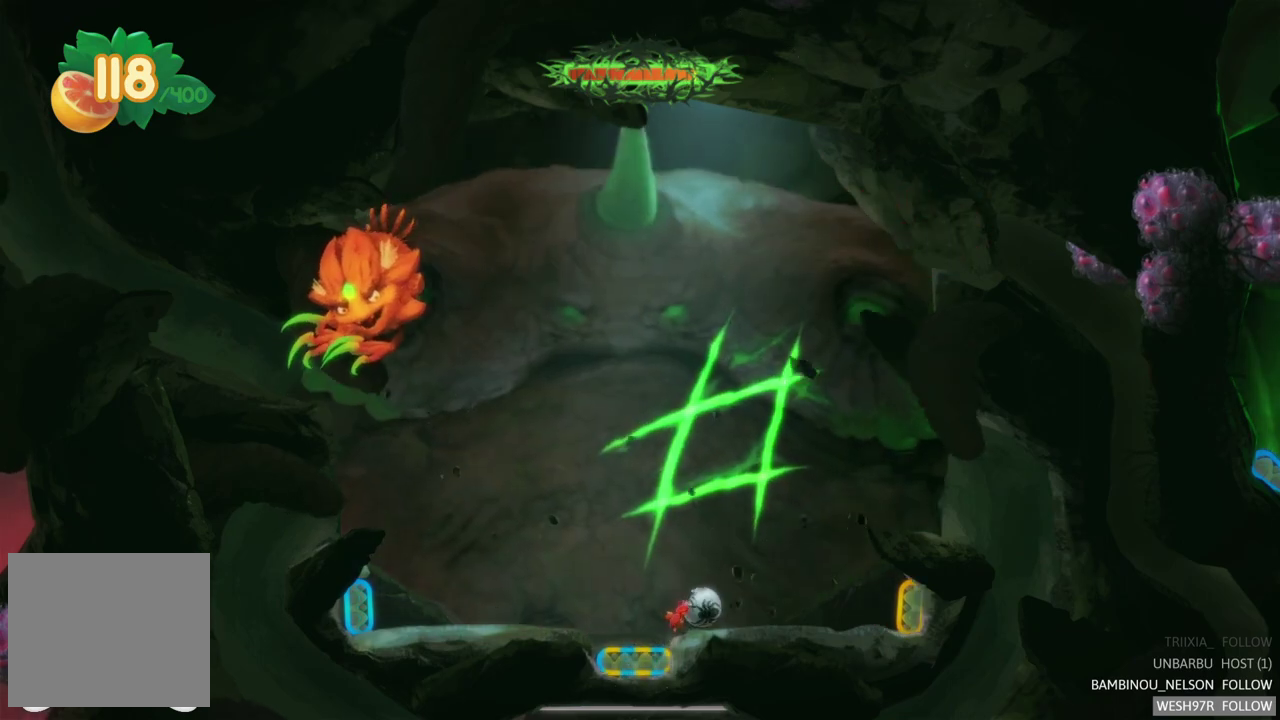
{"buttons": [], "left_stick": "right", "right_stick": "center", "events": []}
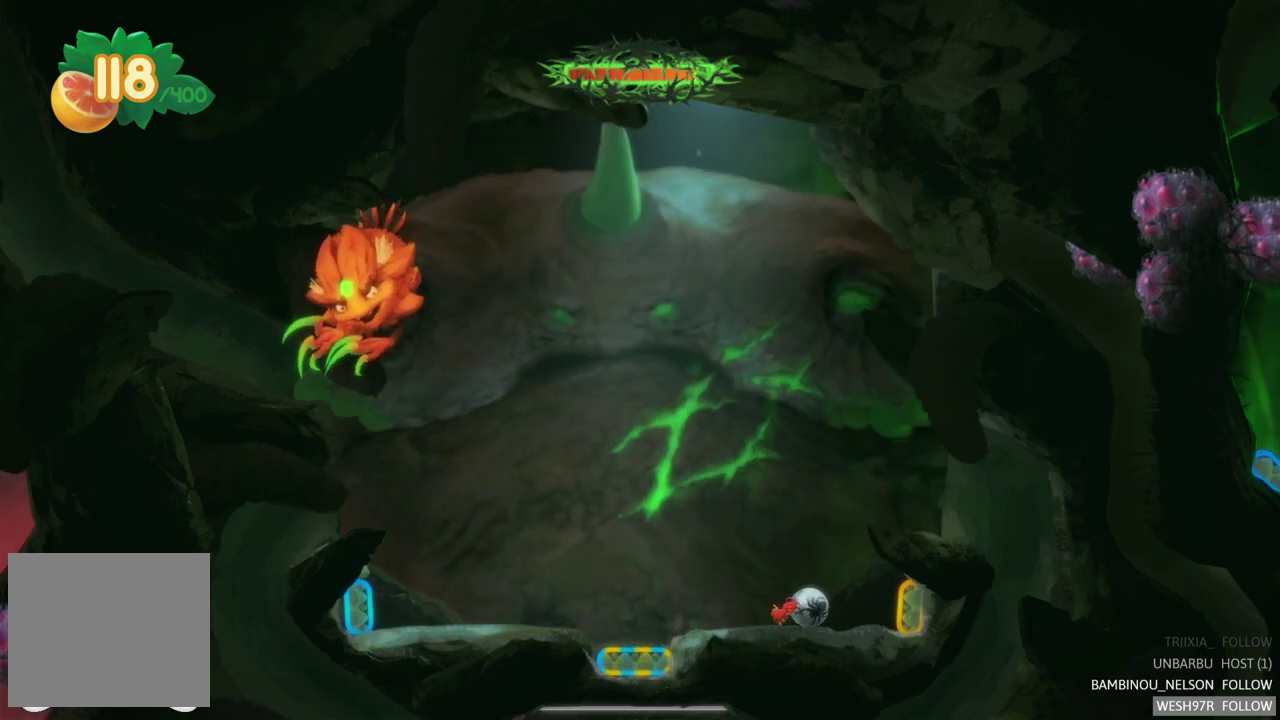
{"buttons": ["R2"], "left_stick": "center", "right_stick": "center", "events": [[333, "R2", "down"], [333, "left_stick", "center"]]}
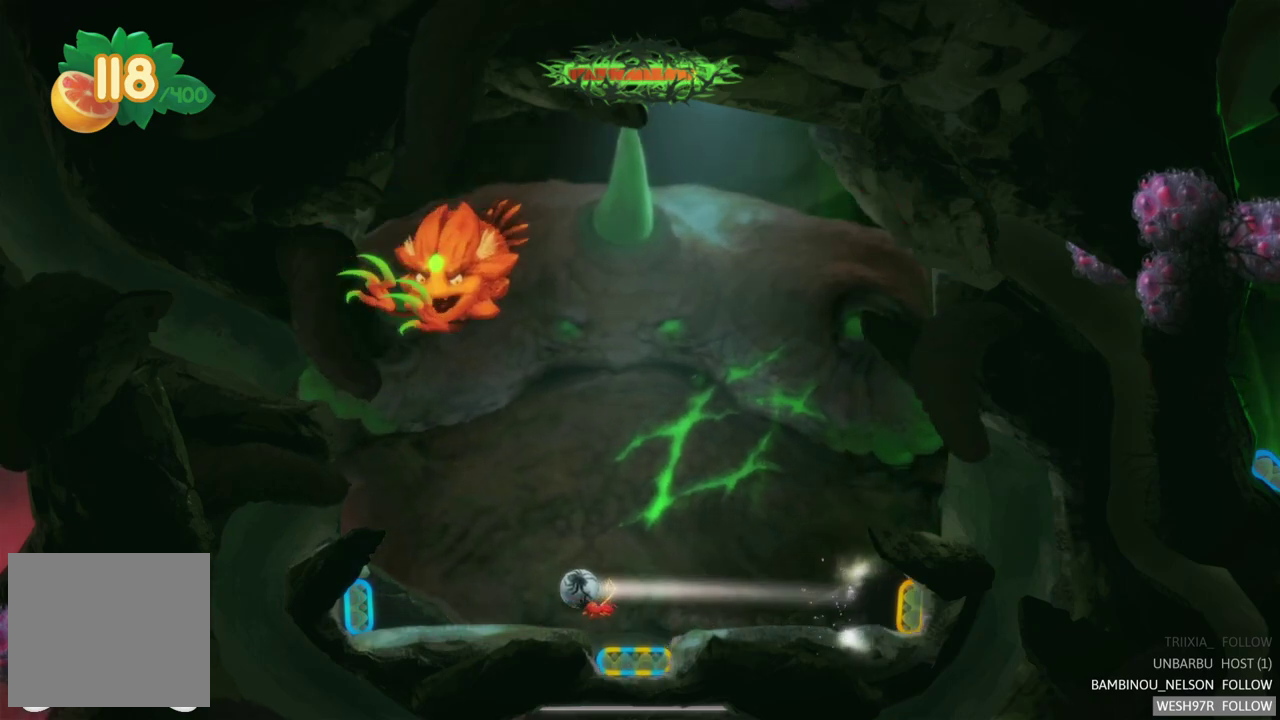
{"buttons": ["L2"], "left_stick": "center", "right_stick": "center", "events": [[167, "R2", "up"], [350, "L2", "down"]]}
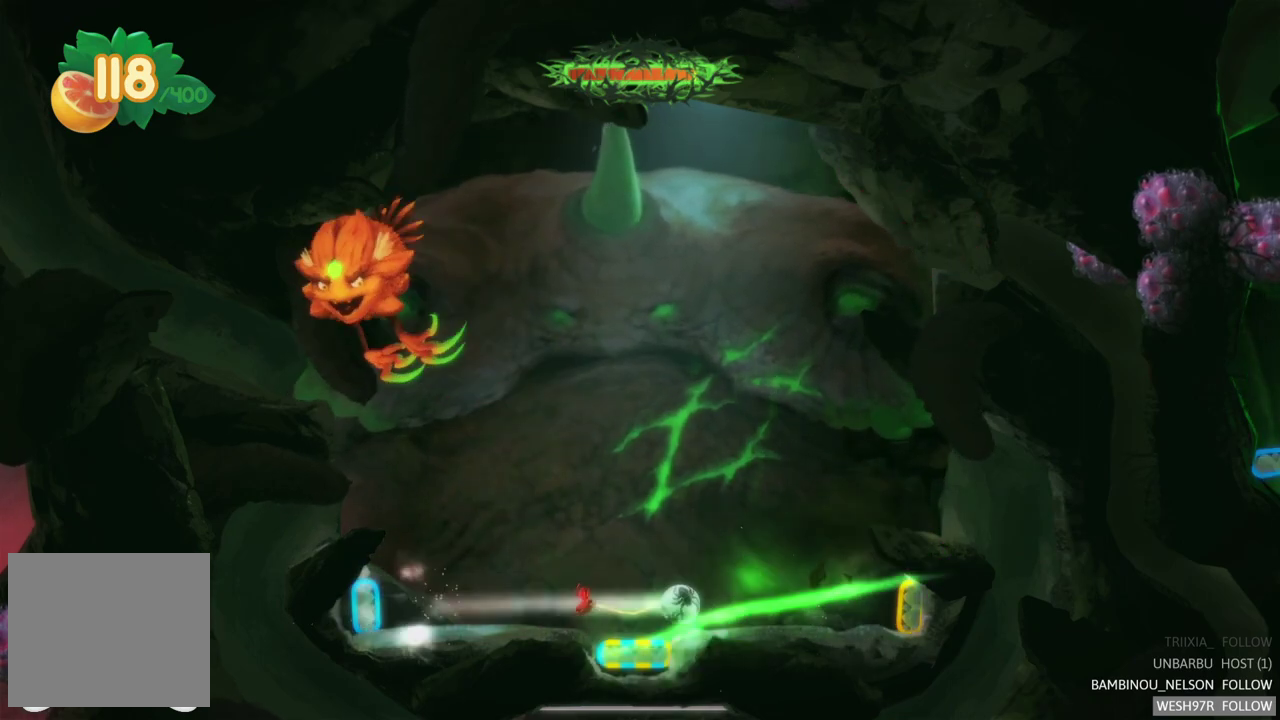
{"buttons": ["R2"], "left_stick": "center", "right_stick": "center", "events": [[150, "L2", "up"], [317, "R2", "down"]]}
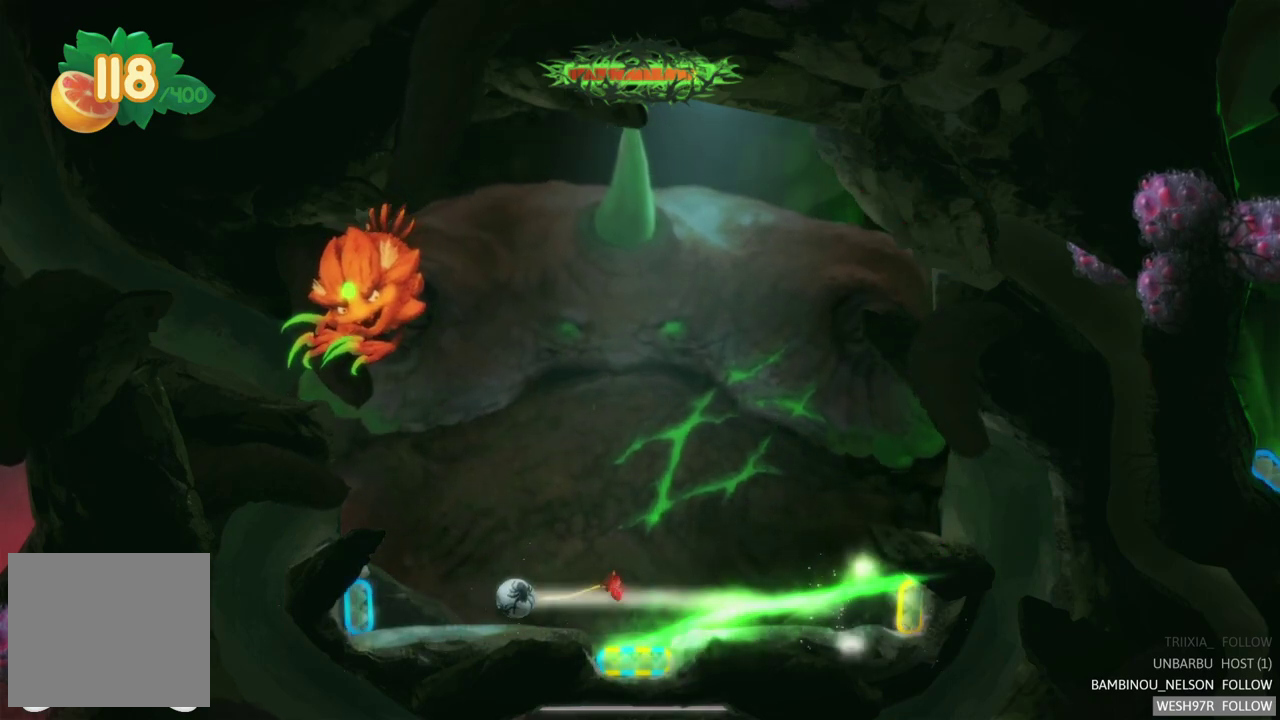
{"buttons": [], "left_stick": "center", "right_stick": "center", "events": [[100, "R2", "up"], [150, "L2", "down"], [450, "L2", "up"]]}
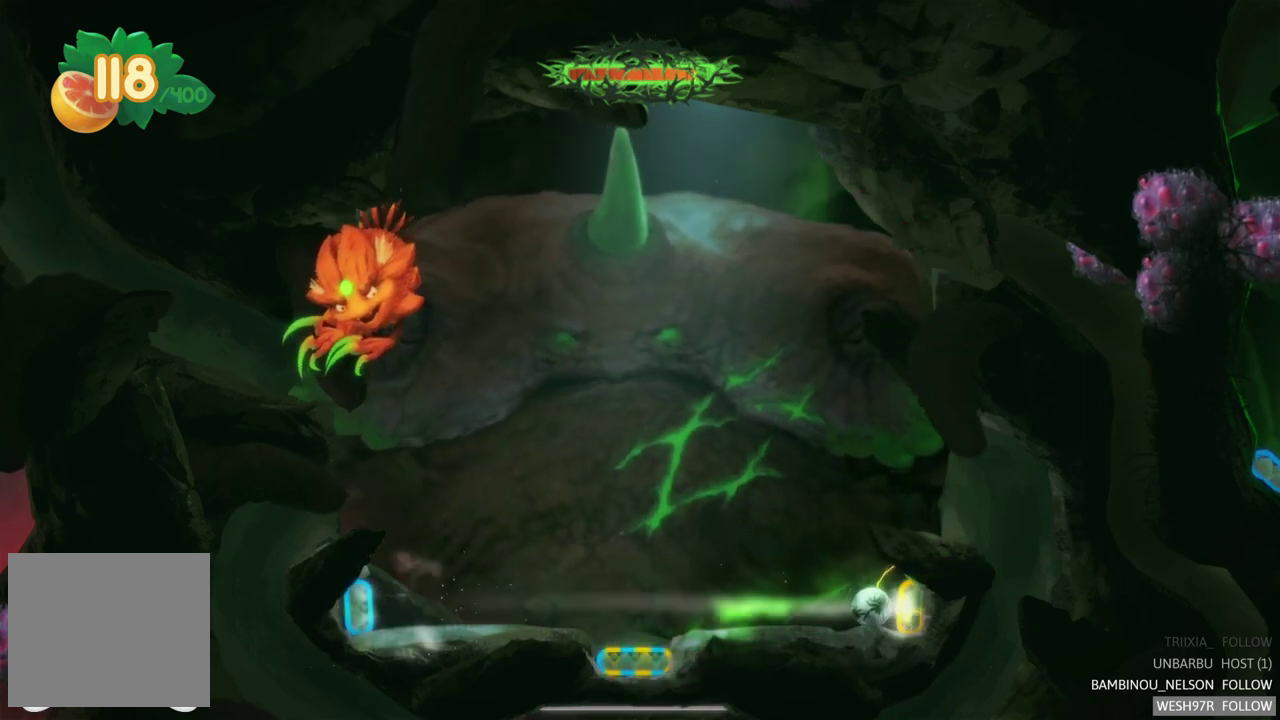
{"buttons": ["L2"], "left_stick": "center", "right_stick": "center", "events": [[67, "R2", "down"], [267, "R2", "up"], [400, "L2", "down"]]}
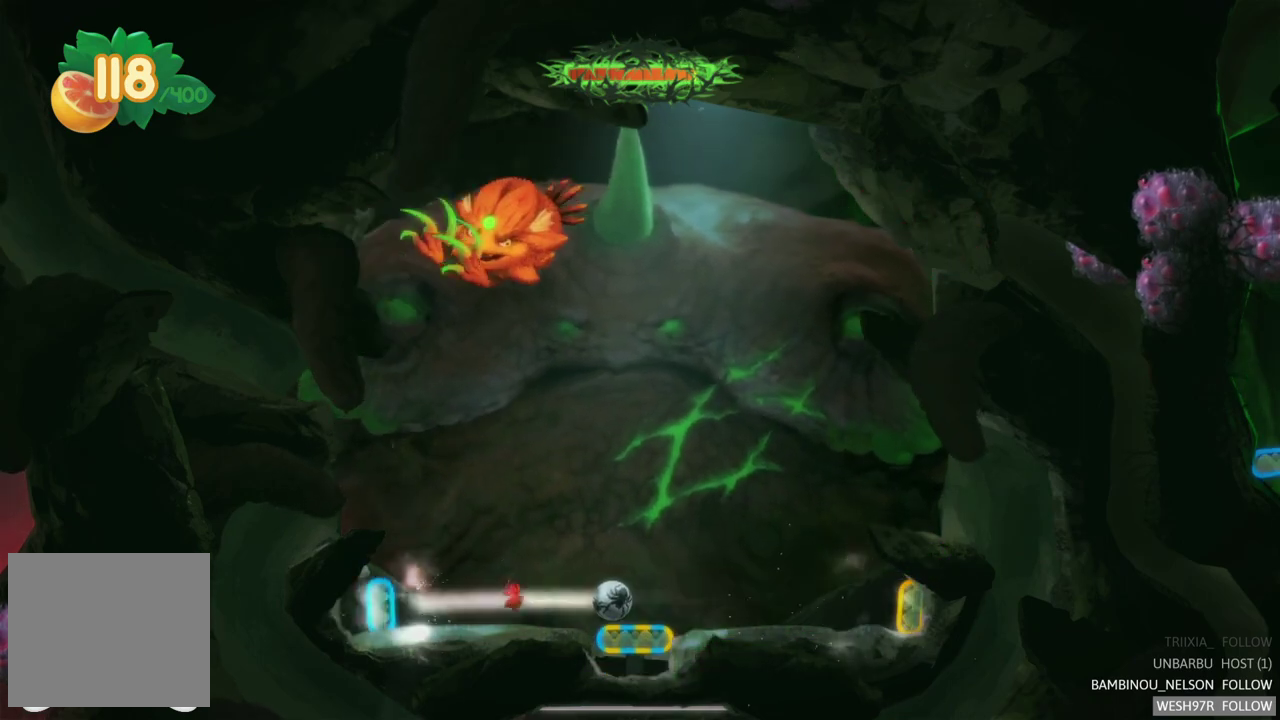
{"buttons": [], "left_stick": "center", "right_stick": "center", "events": [[150, "L2", "up"], [183, "R2", "down"], [433, "R2", "up"]]}
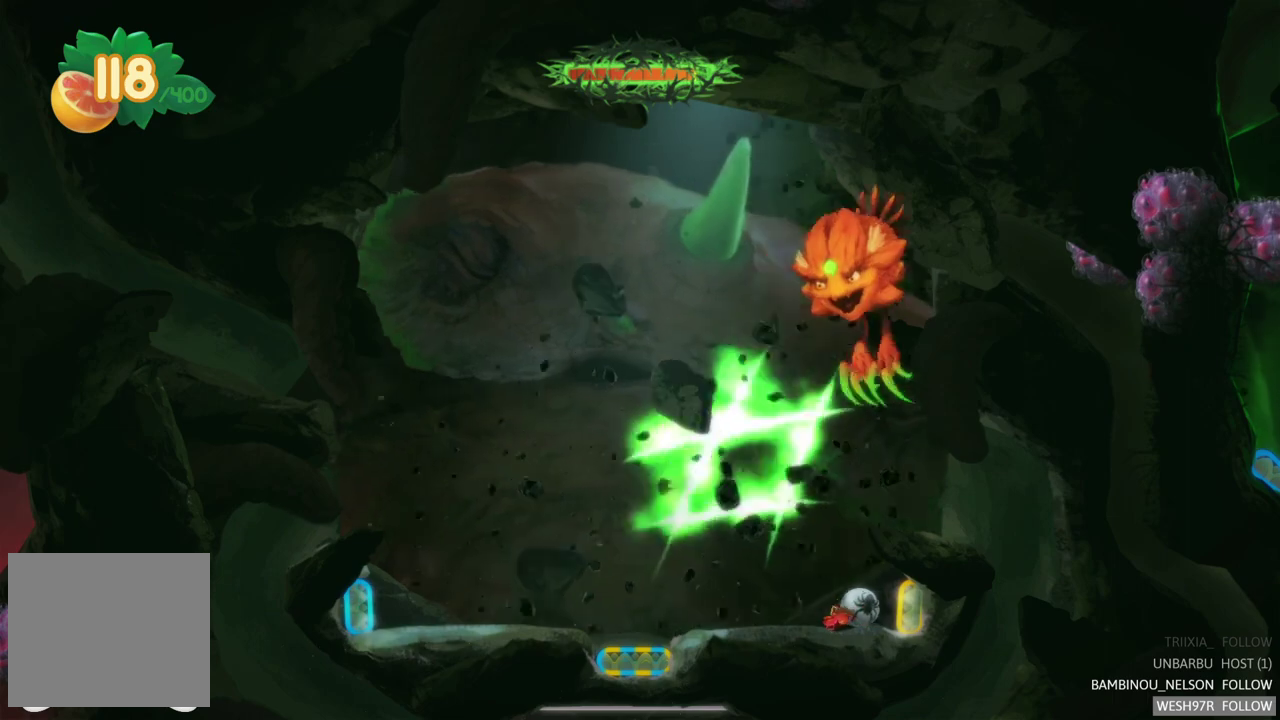
{"buttons": [], "left_stick": "center", "right_stick": "center", "events": [[167, "R2", "down"], [317, "R2", "up"]]}
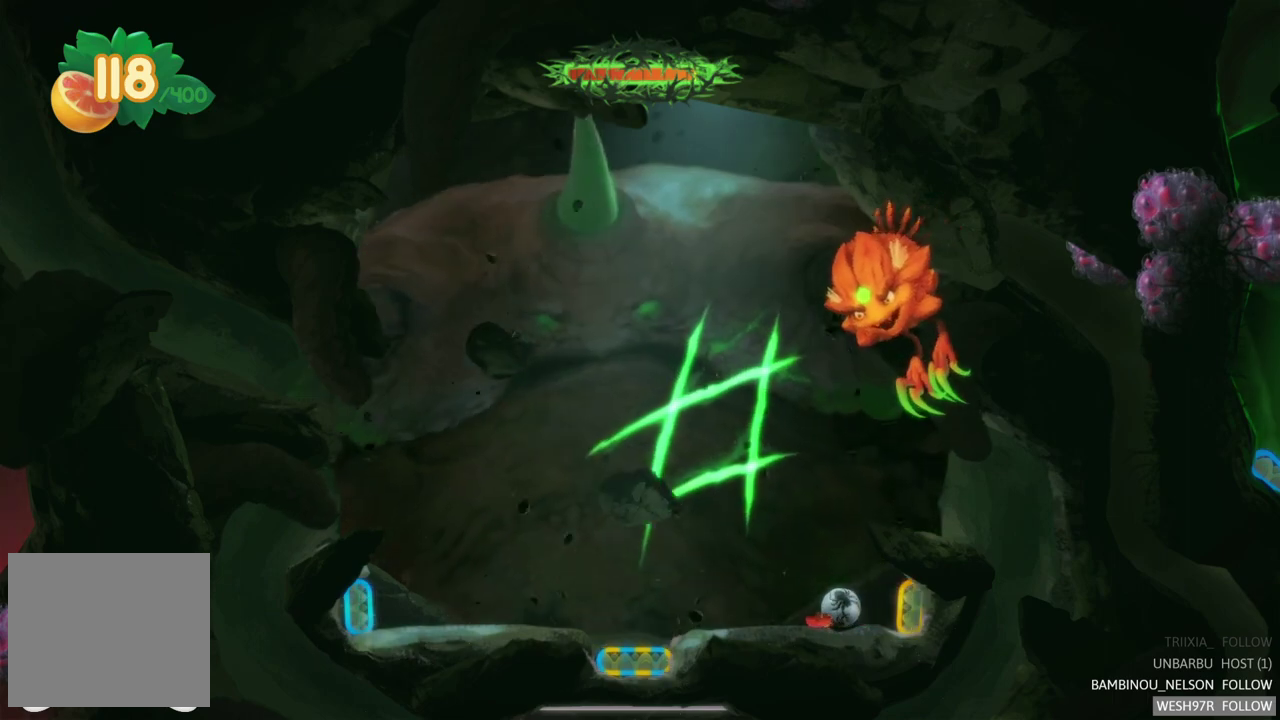
{"buttons": [], "left_stick": "right", "right_stick": "center", "events": [[500, "left_stick", "right"]]}
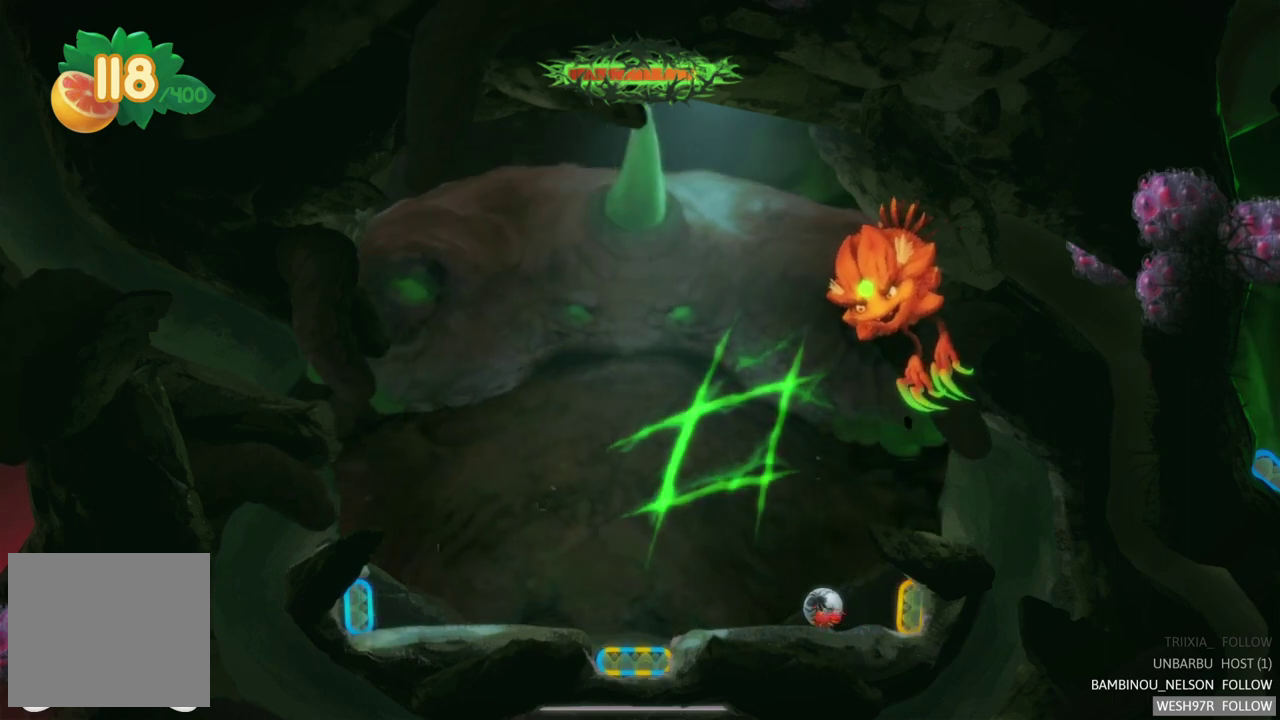
{"buttons": [], "left_stick": "left", "right_stick": "center", "events": [[283, "left_stick", "center"], [333, "left_stick", "left"]]}